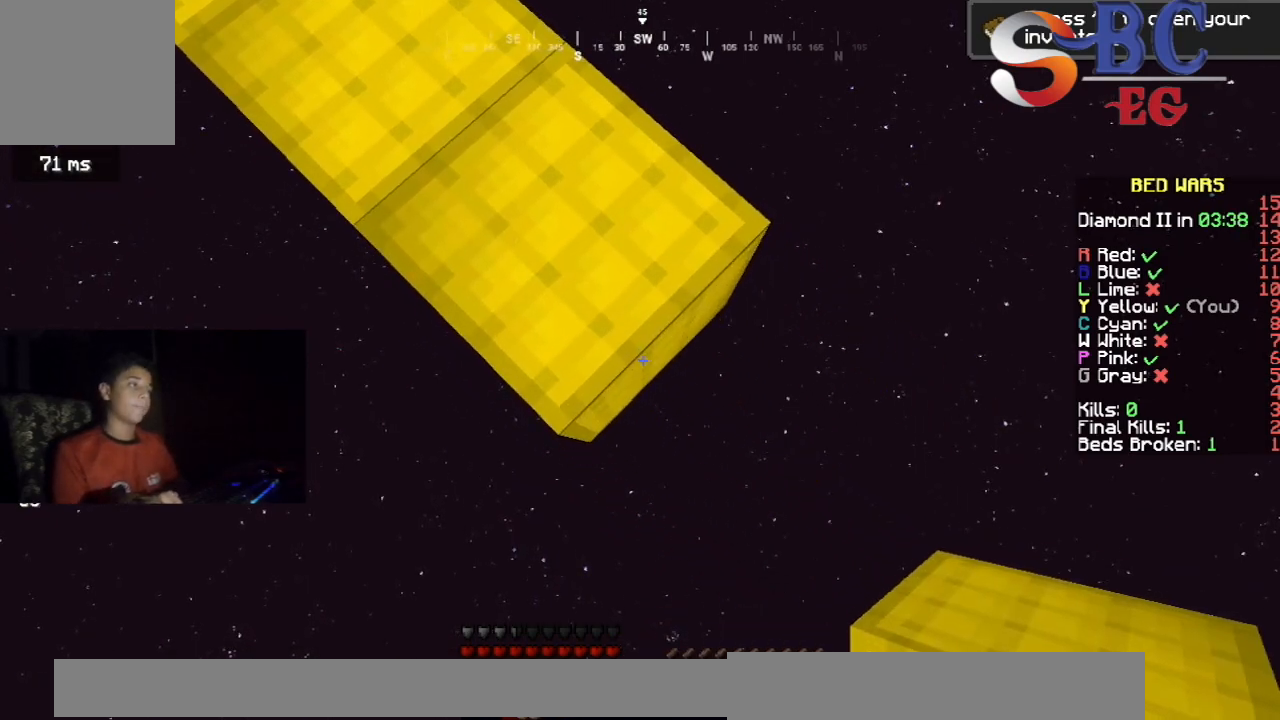
Gameplay with keyboard; each line is a JSON object with the keys held at the frame after it. "events" lists presses ("down") and releases ("up") of "down", "left", "right", "space" and "up" between this image and that frame as [ms after this image, input, new state], when the widget could be followed in between. No other keys are recorded. Mouse input is not recorded.
{"keys": ["down", "right"], "events": []}
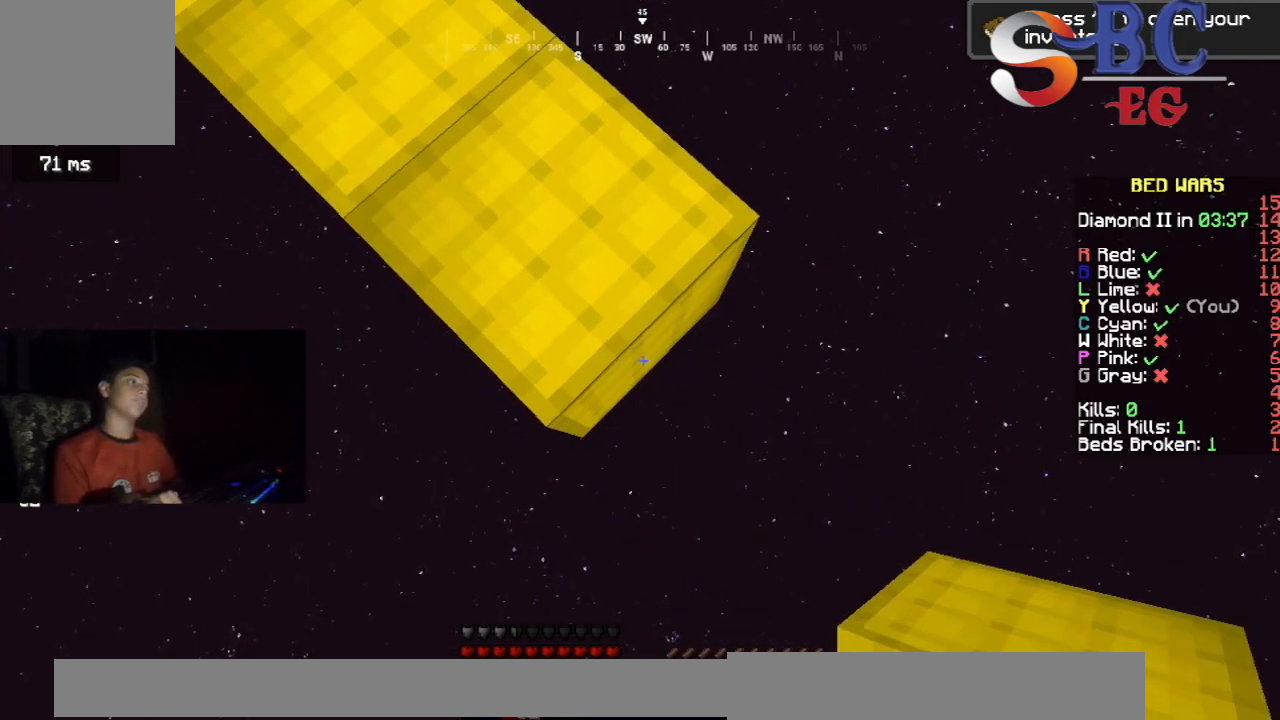
{"keys": ["down", "right"], "events": []}
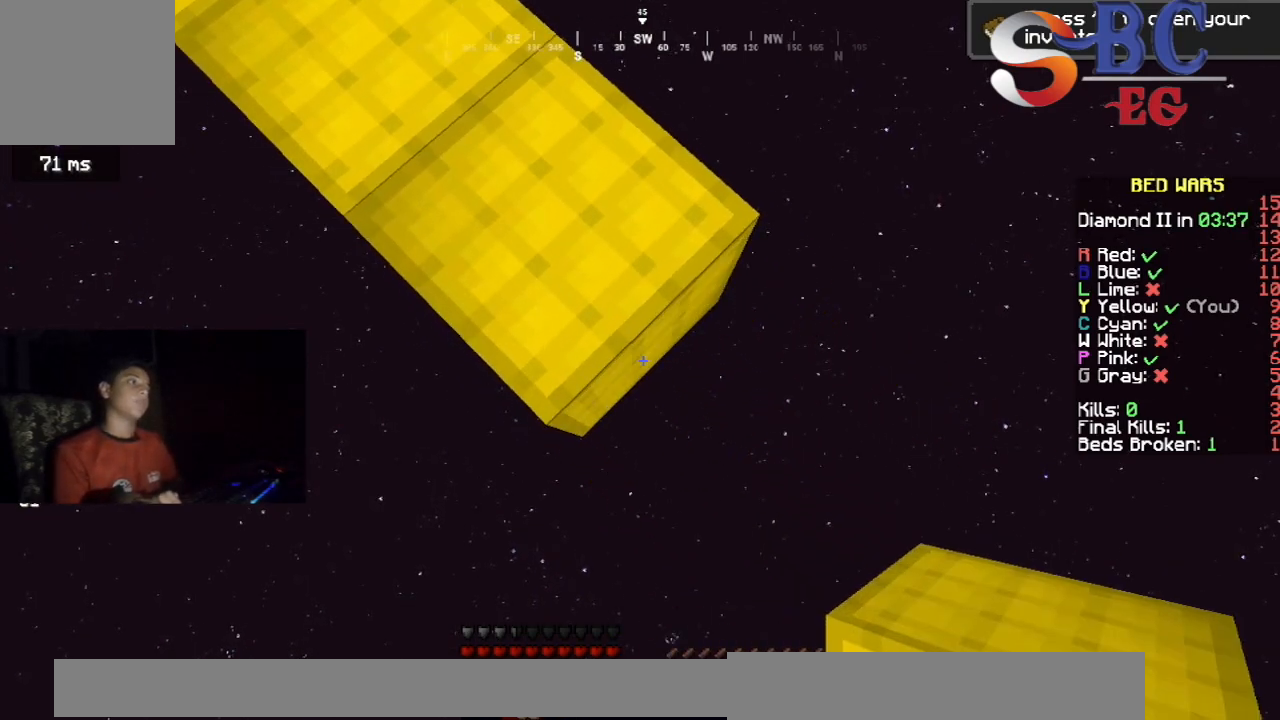
{"keys": ["down", "right"], "events": []}
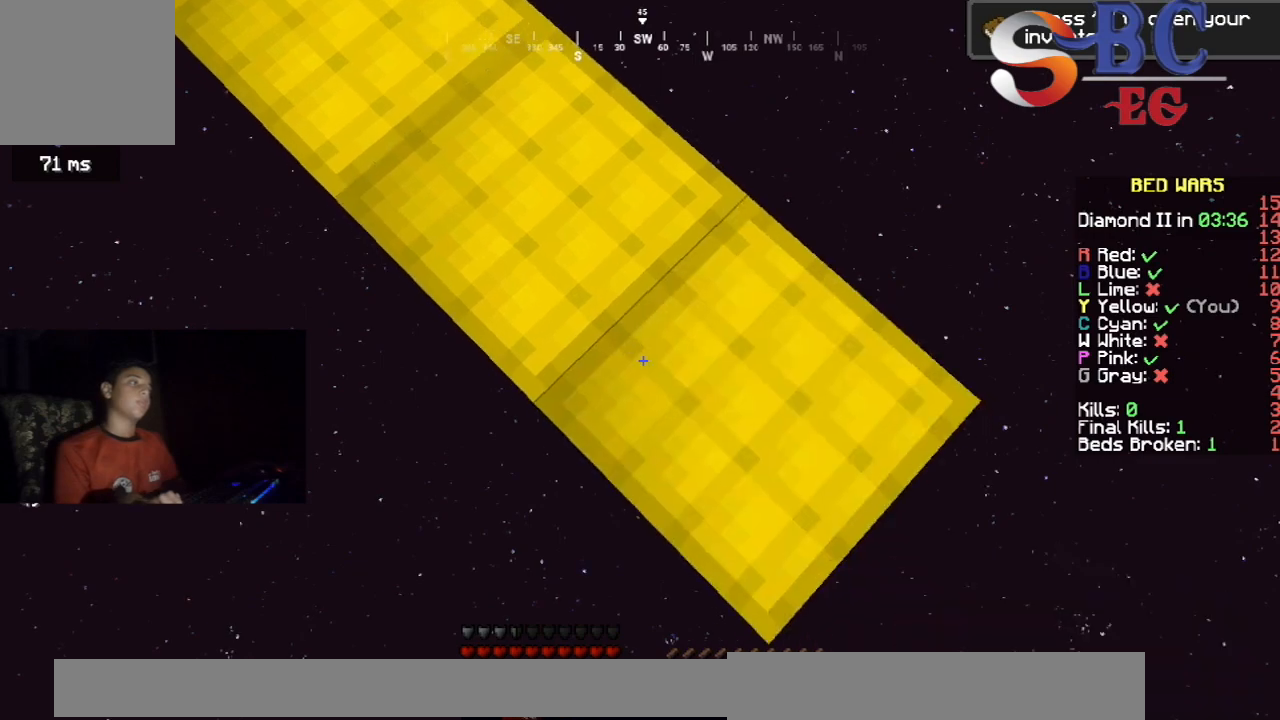
{"keys": ["down", "right"], "events": []}
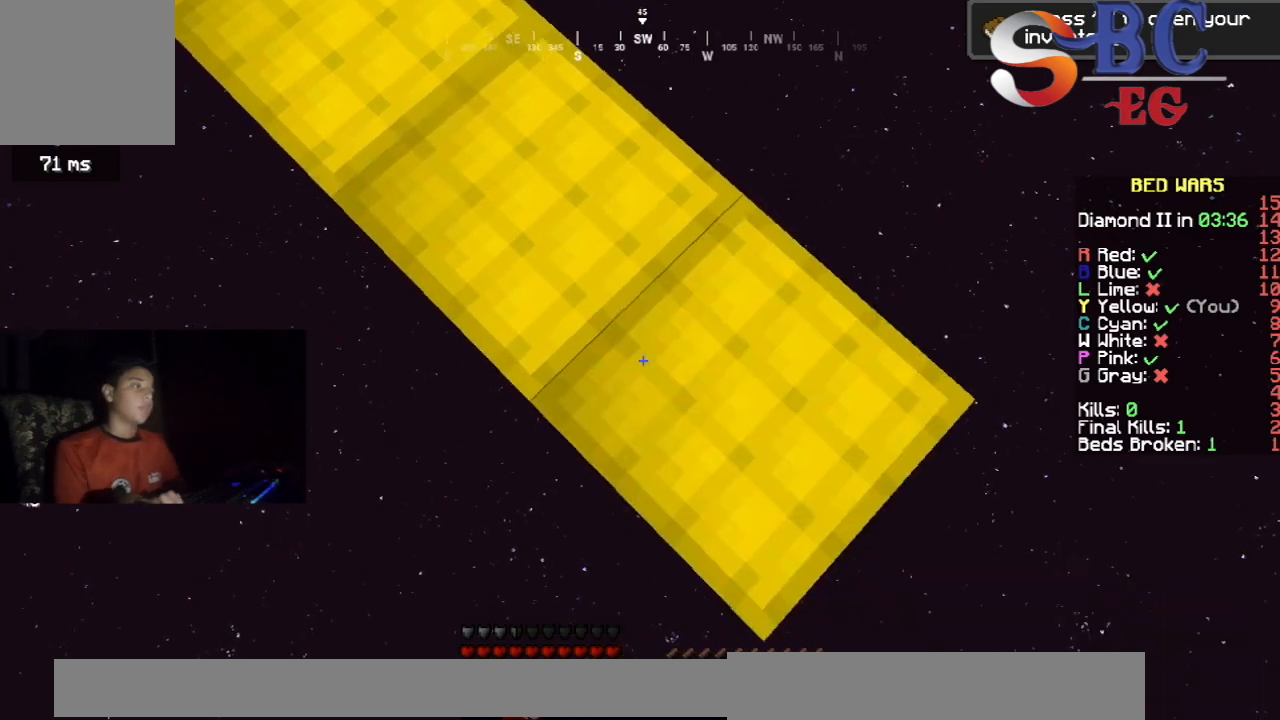
{"keys": ["down", "right"], "events": []}
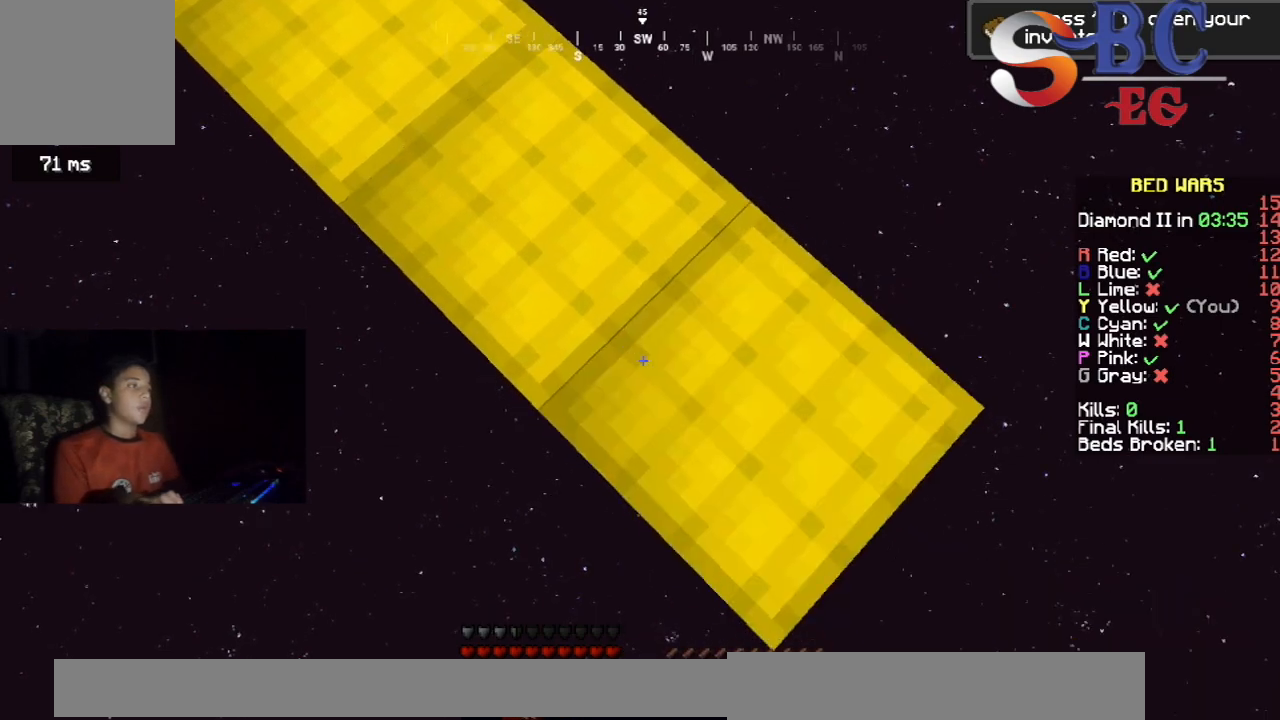
{"keys": ["down", "right"], "events": []}
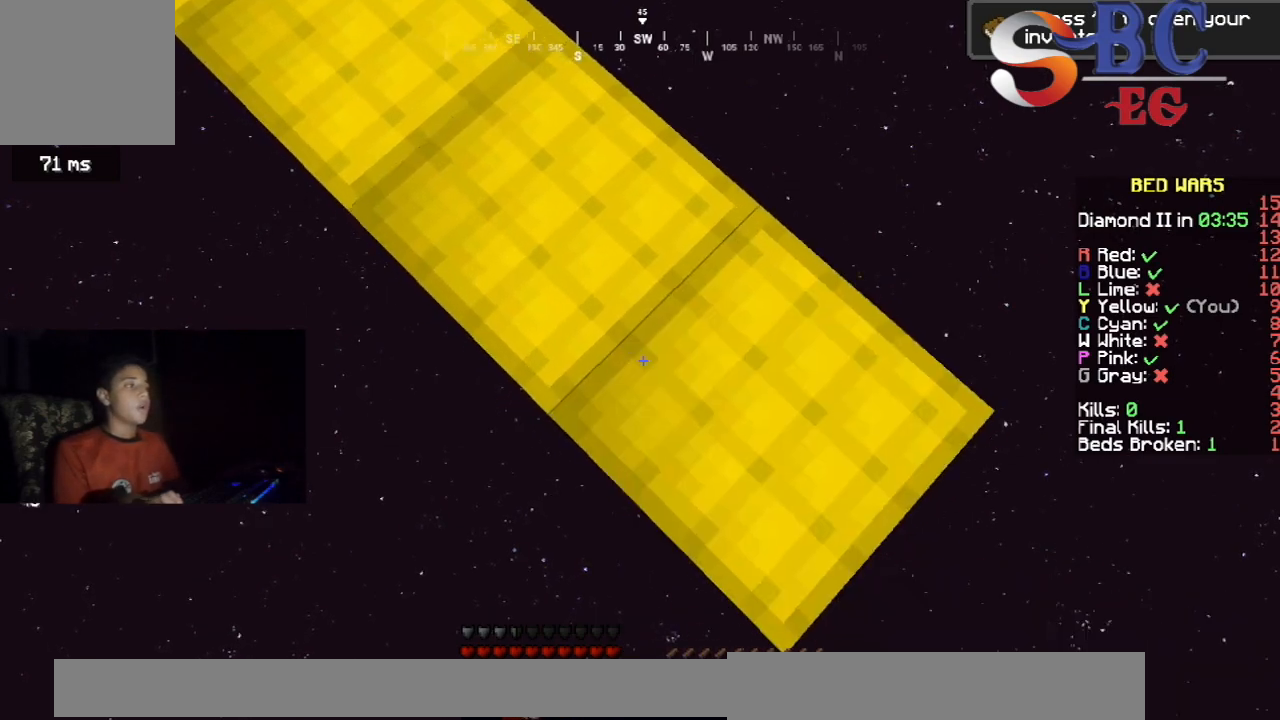
{"keys": ["down", "right"], "events": []}
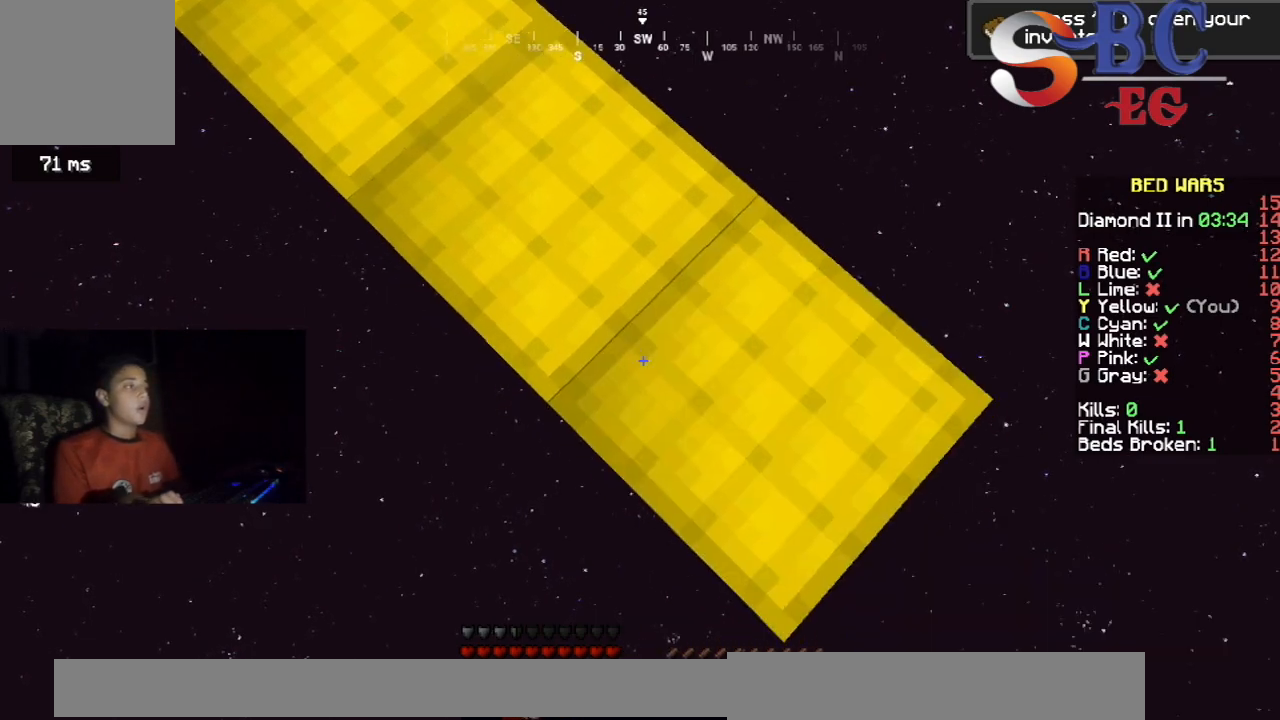
{"keys": ["down", "right"], "events": []}
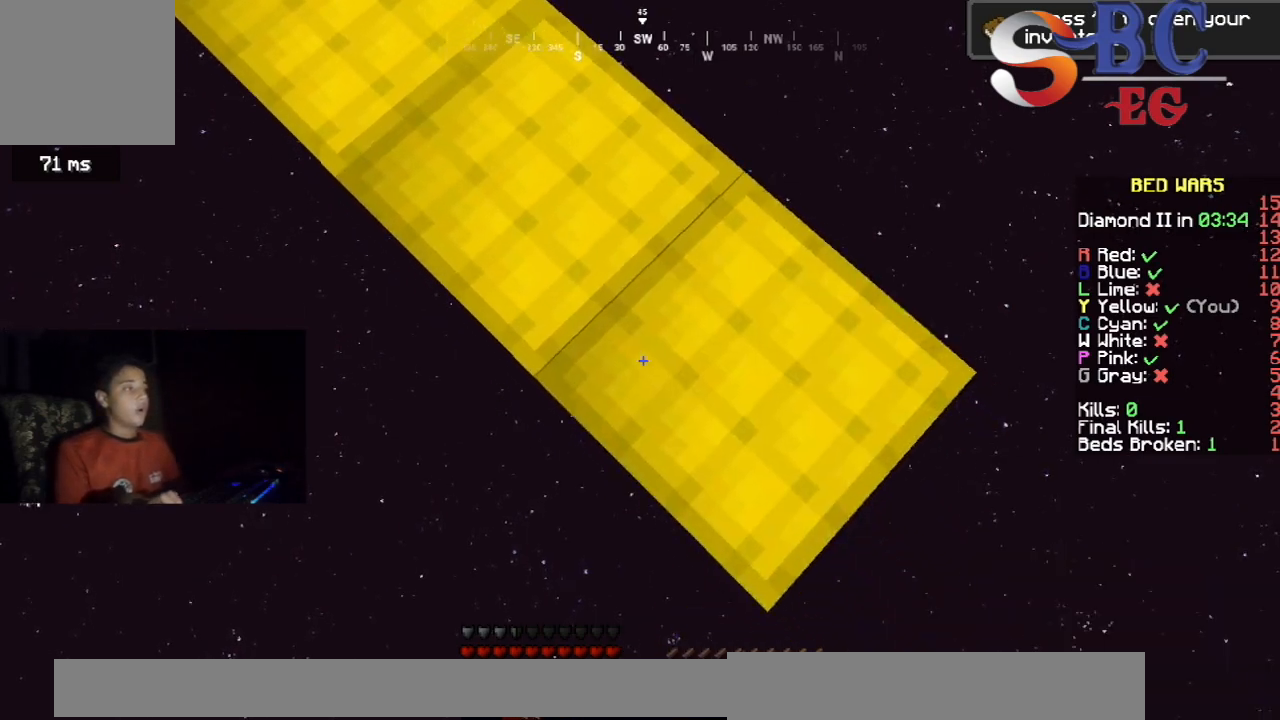
{"keys": ["down", "right"], "events": []}
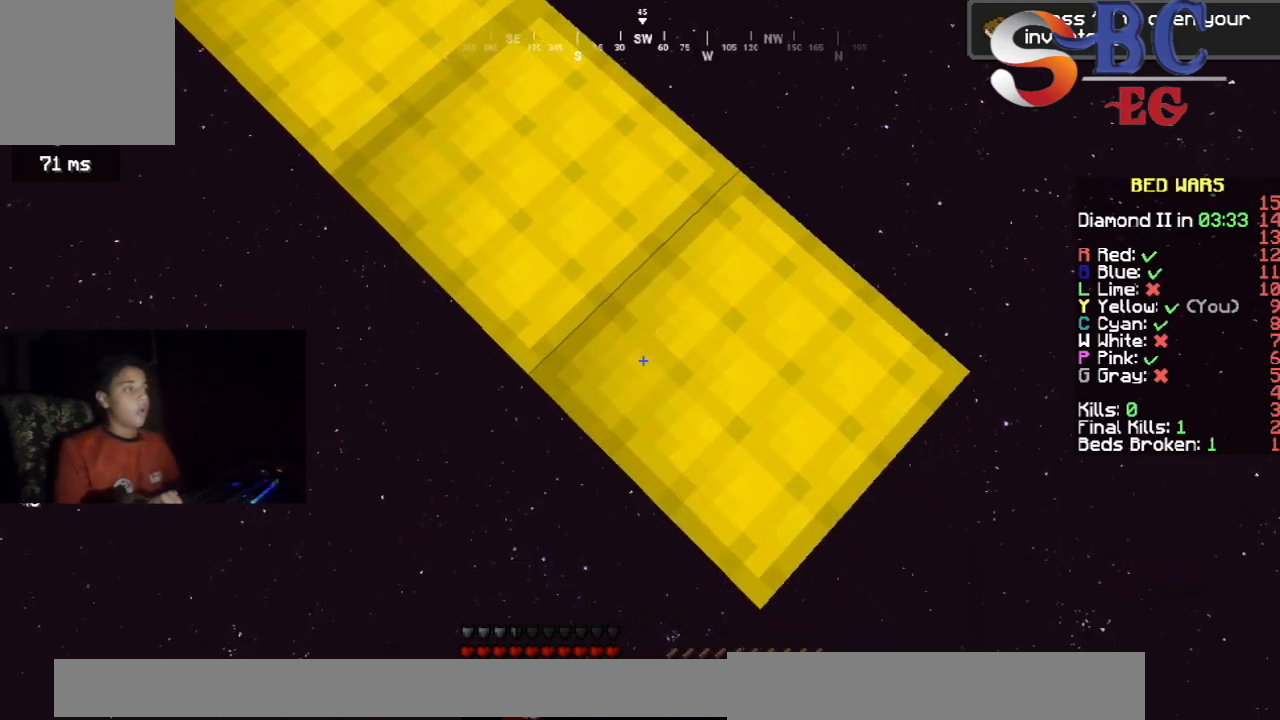
{"keys": ["down", "right"], "events": []}
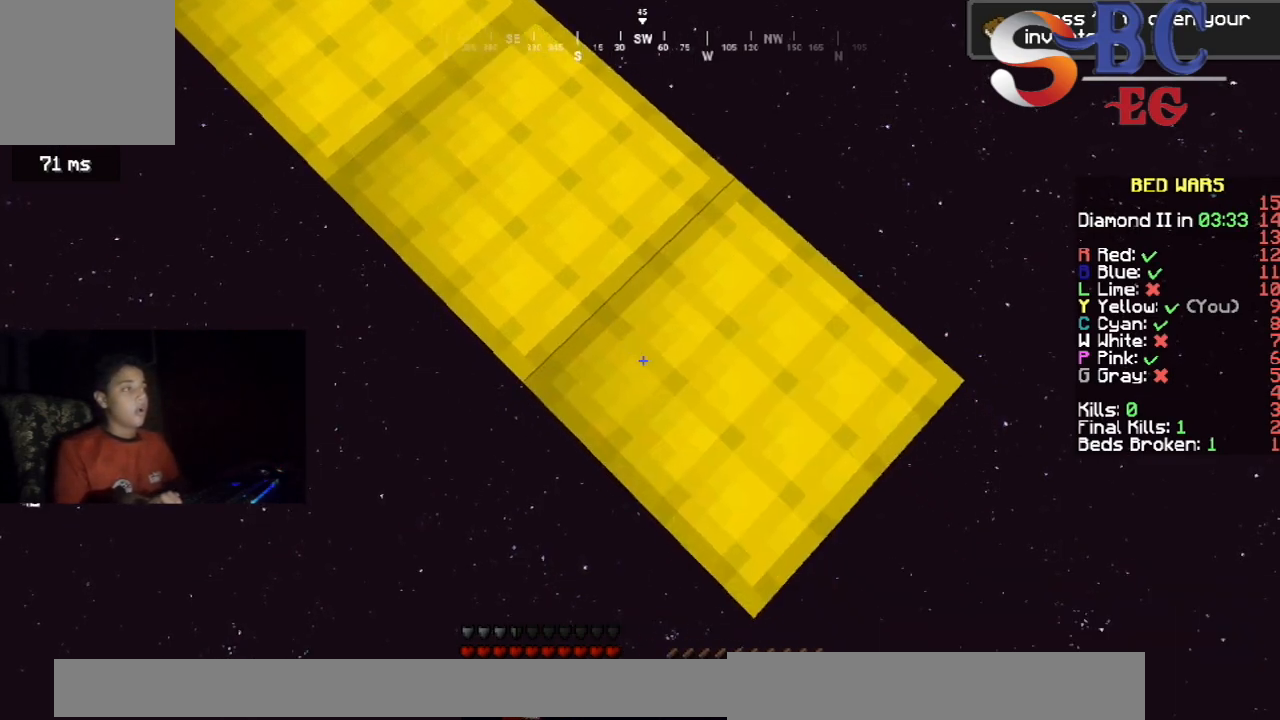
{"keys": ["down", "right"], "events": []}
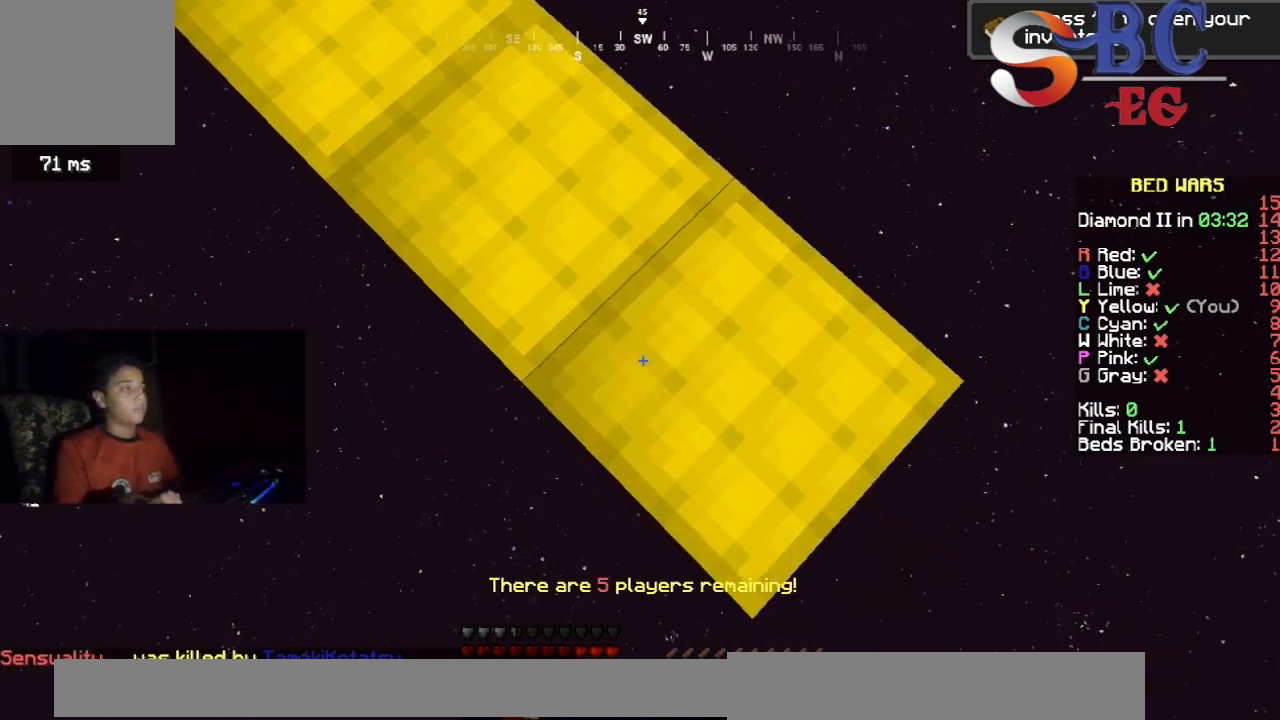
{"keys": ["down", "right"], "events": []}
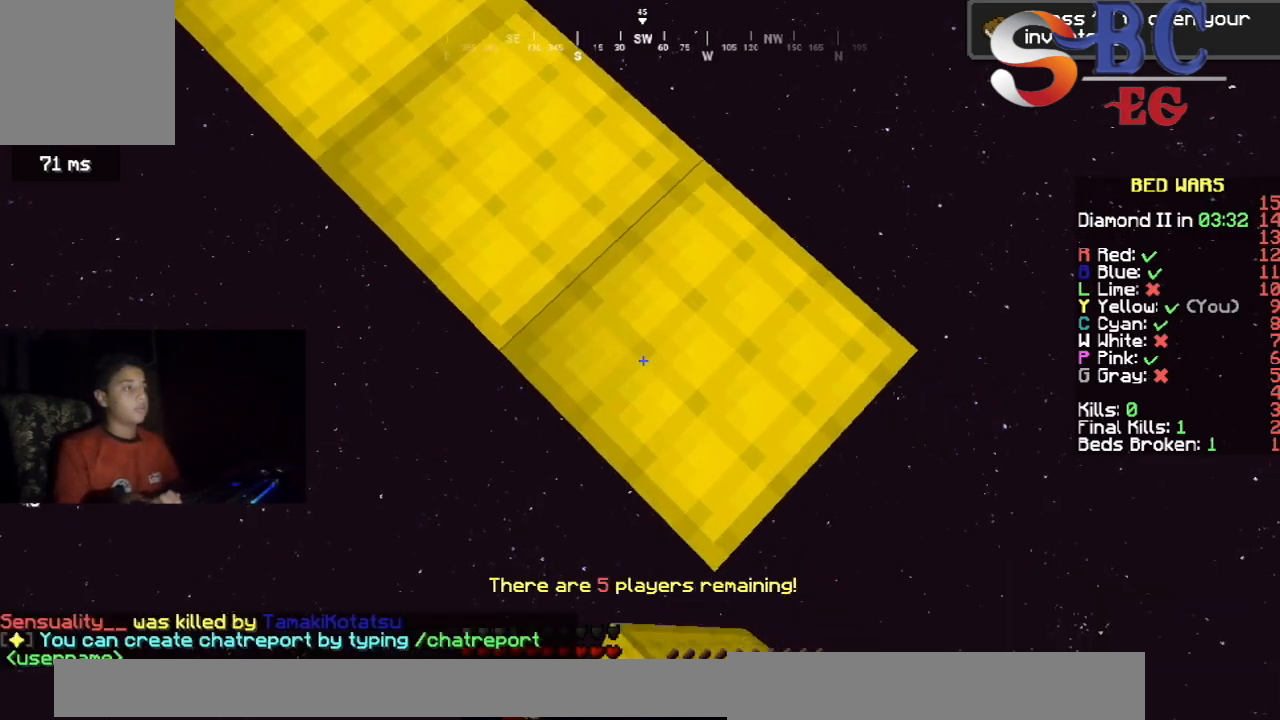
{"keys": ["down", "right"], "events": []}
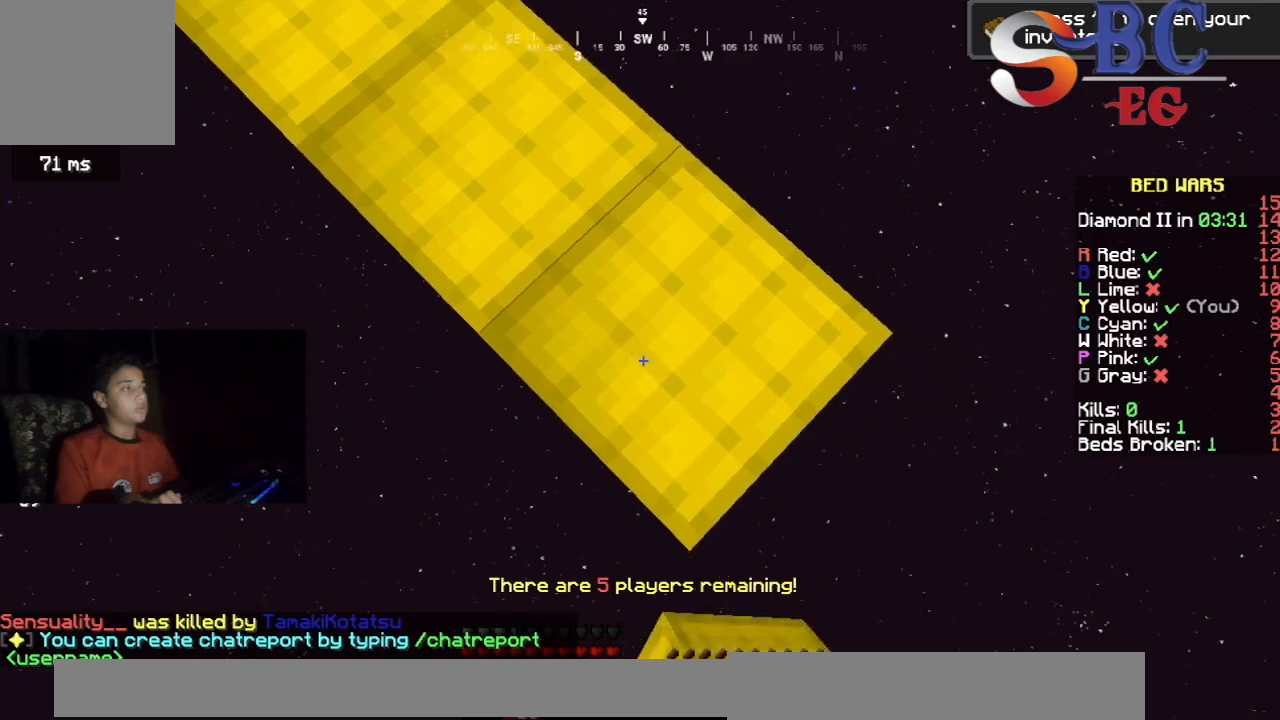
{"keys": ["down", "right"], "events": []}
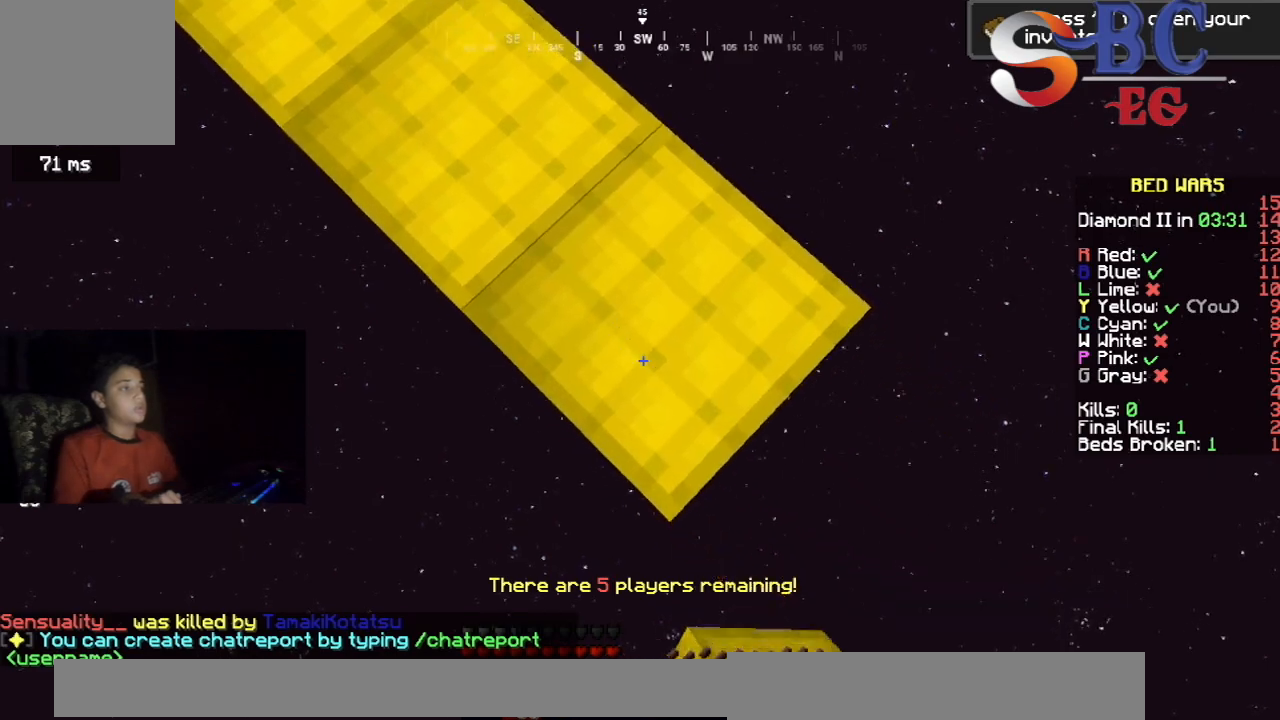
{"keys": ["down", "right"], "events": []}
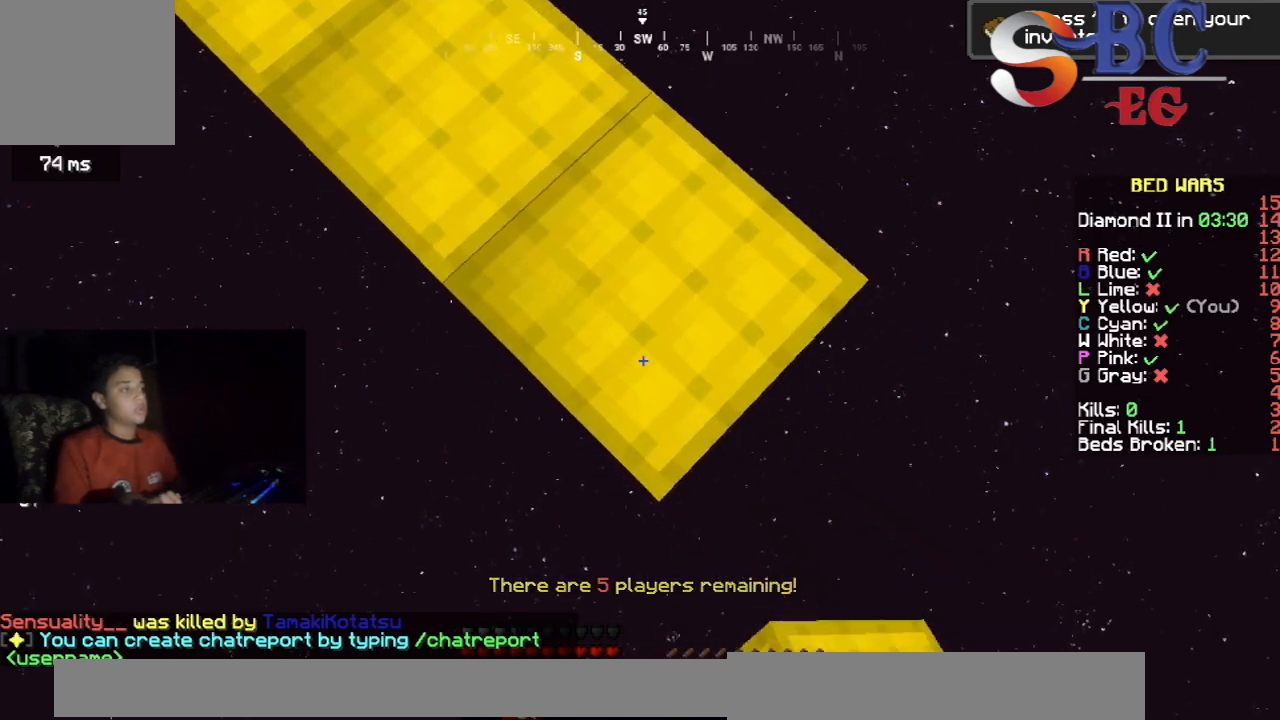
{"keys": ["down", "right"], "events": []}
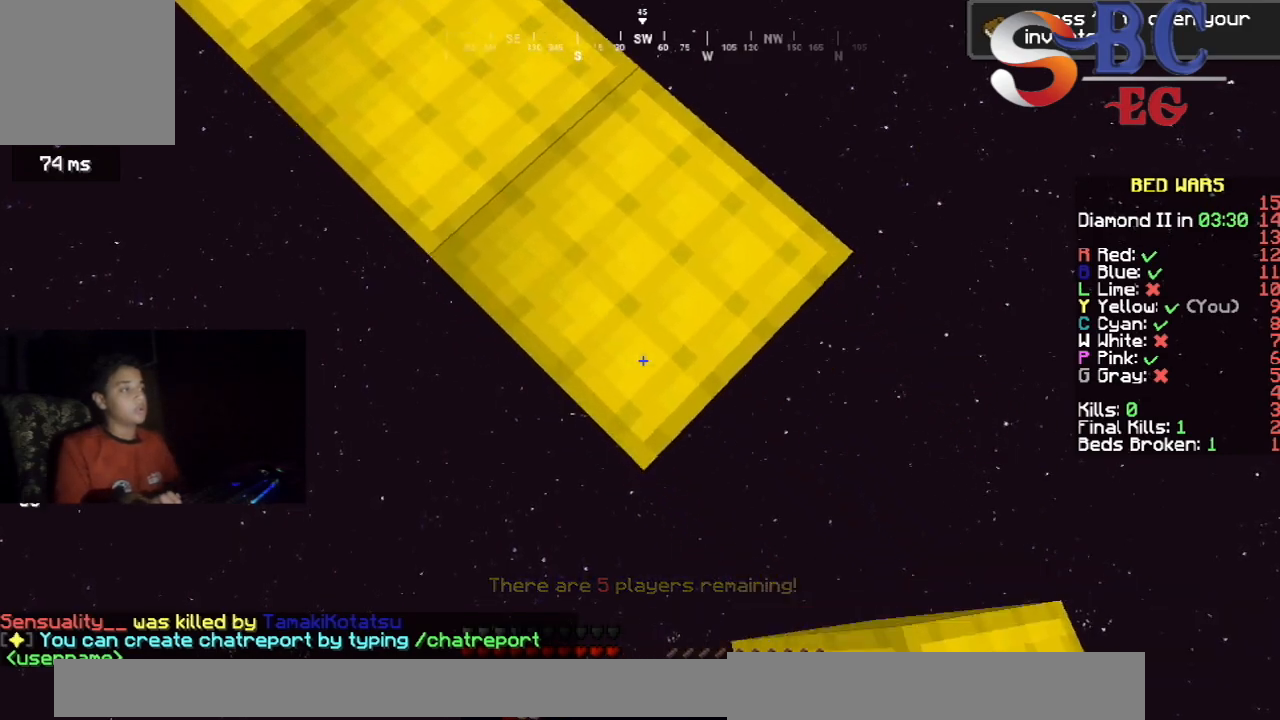
{"keys": ["down", "right"], "events": []}
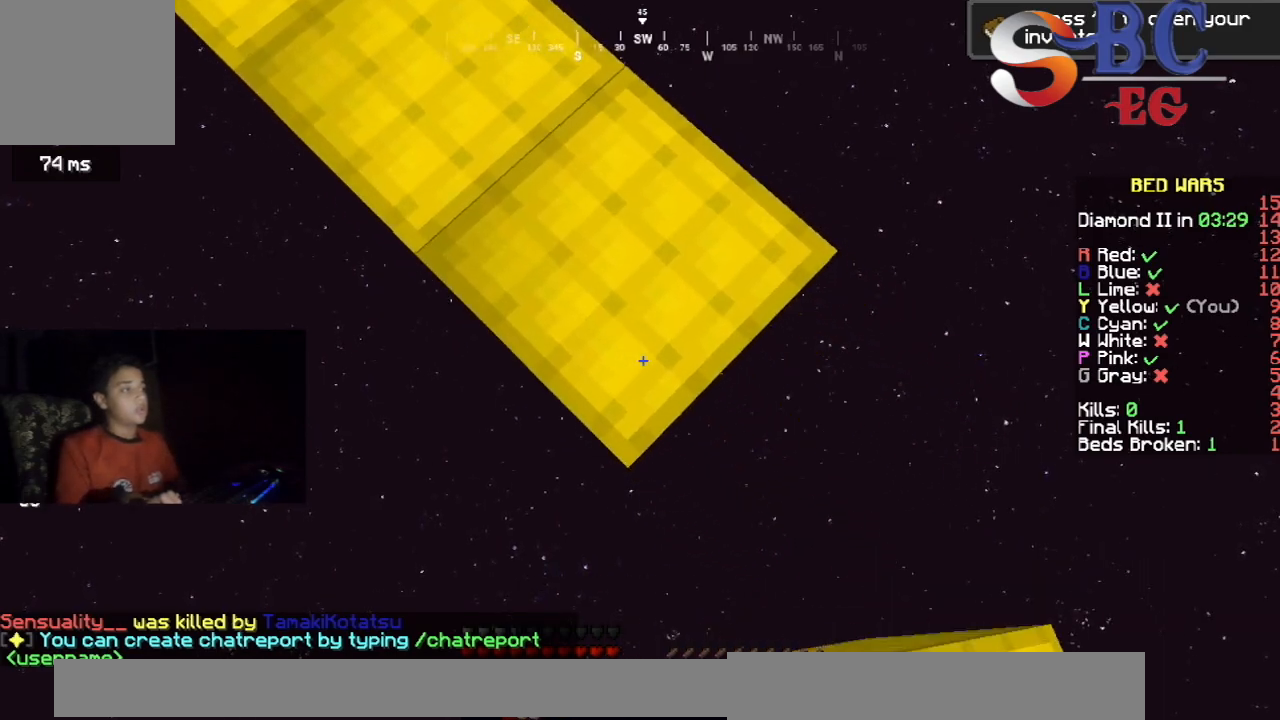
{"keys": ["down", "right"], "events": []}
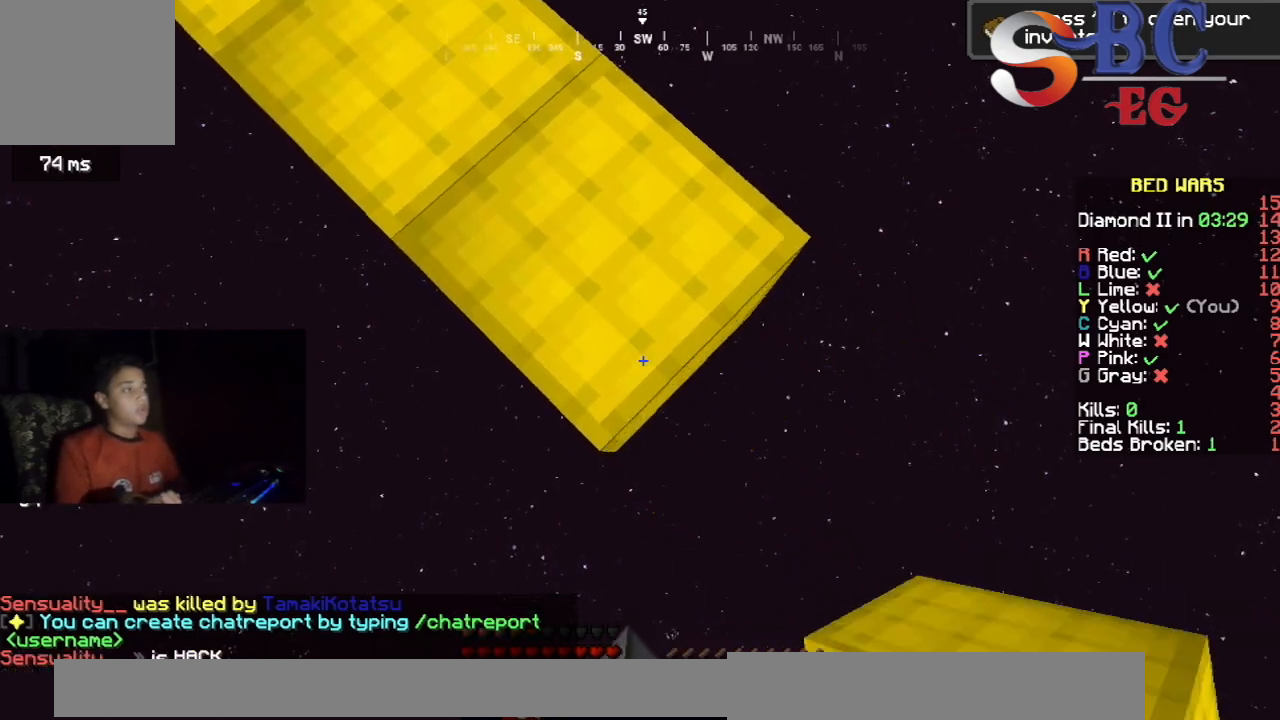
{"keys": ["down", "right"], "events": []}
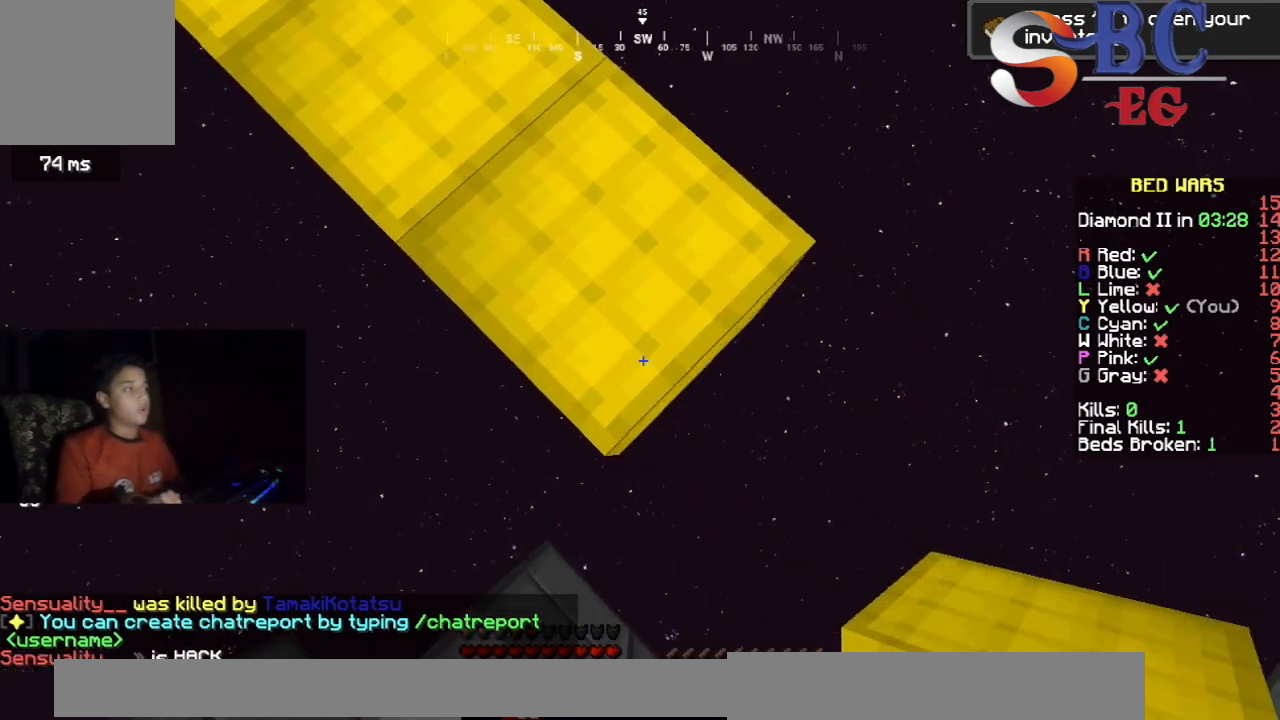
{"keys": ["down", "left"], "events": [[67, "left", "down"], [417, "right", "up"]]}
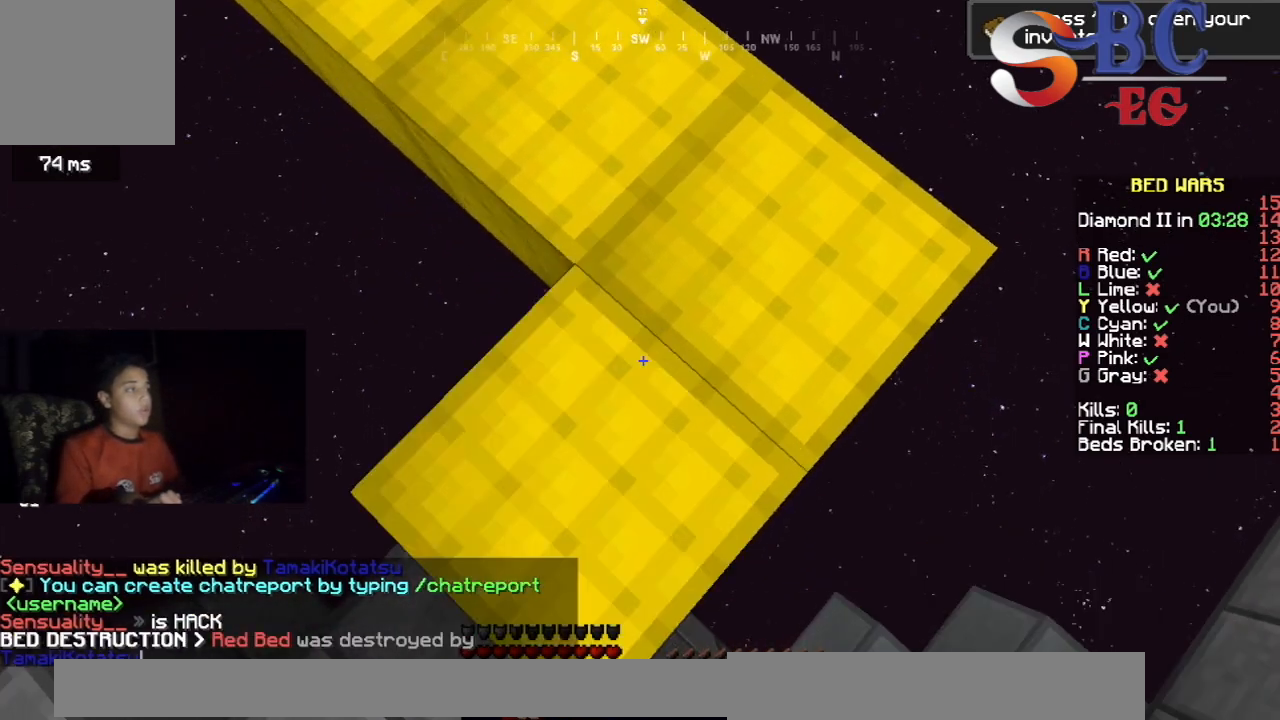
{"keys": ["down"], "events": [[450, "left", "up"]]}
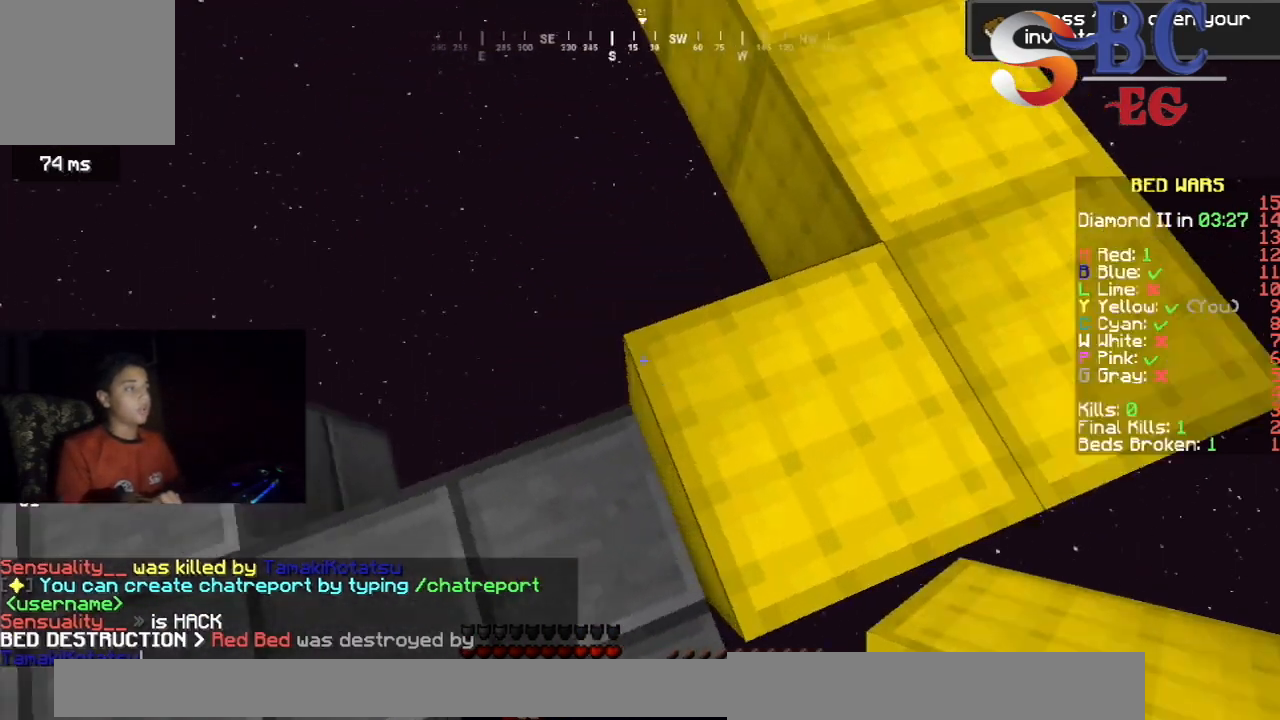
{"keys": [], "events": [[83, "down", "up"]]}
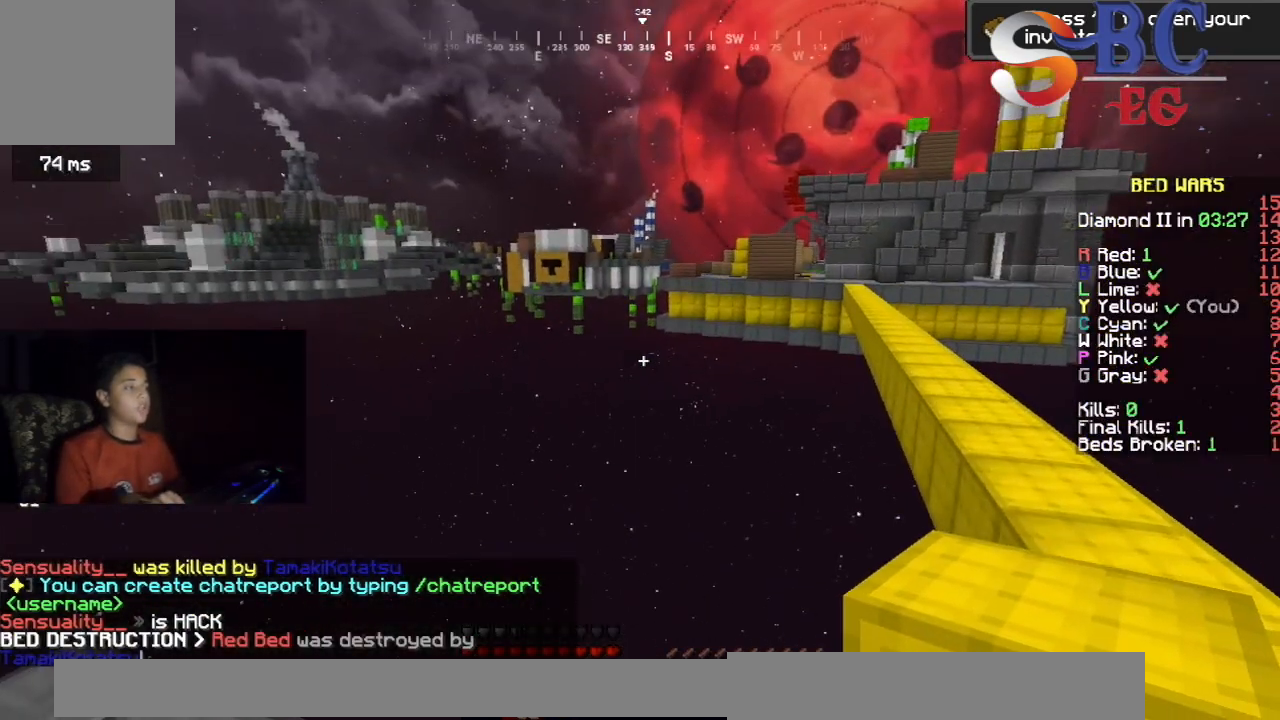
{"keys": ["up"], "events": [[483, "up", "down"]]}
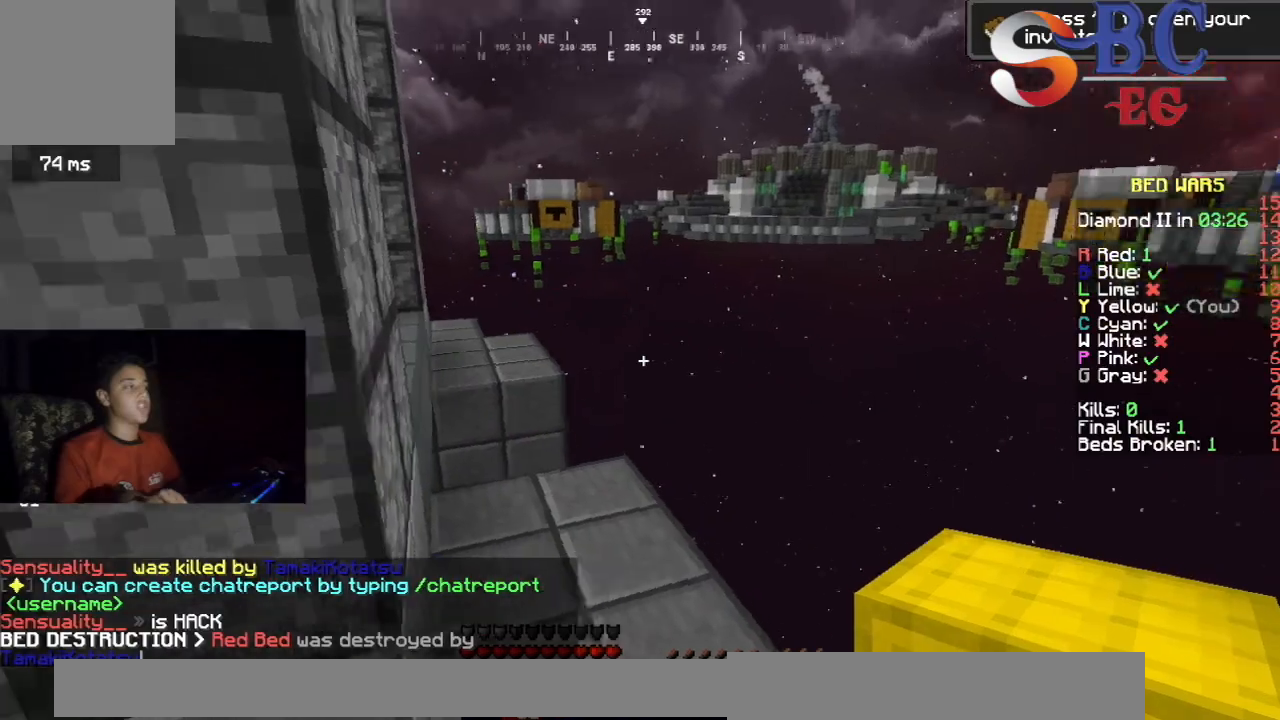
{"keys": ["up"], "events": []}
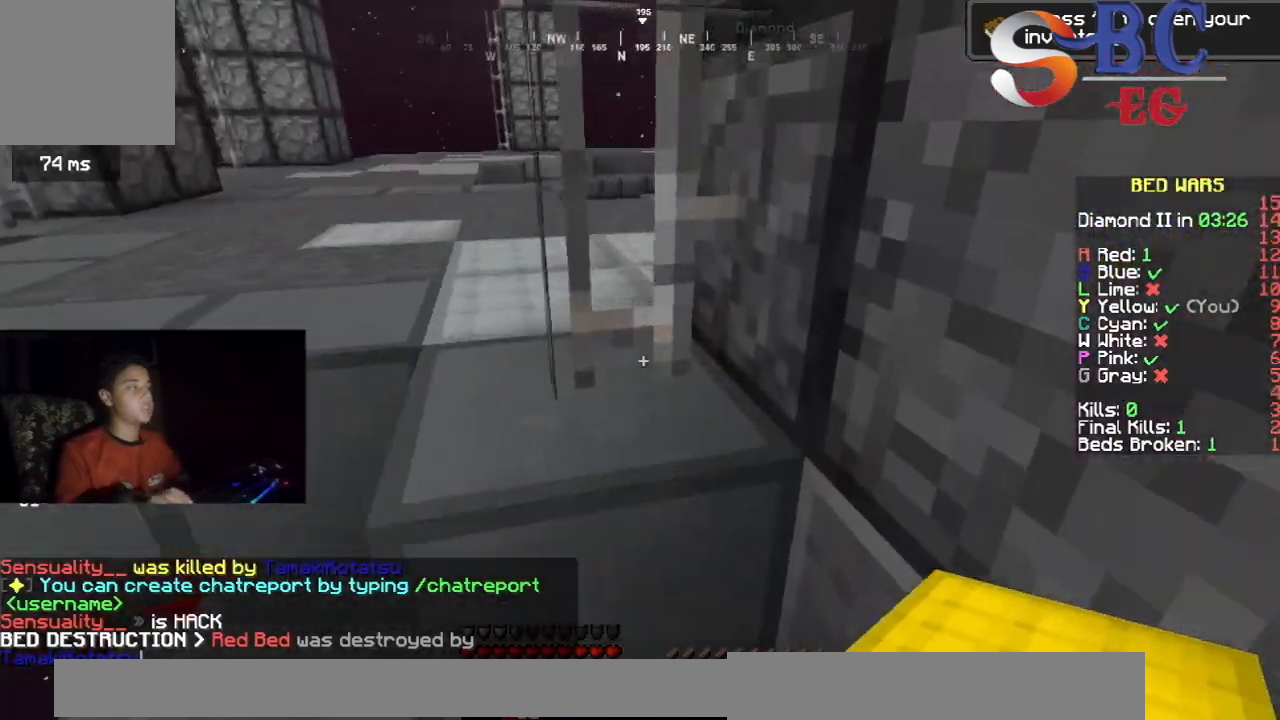
{"keys": ["left", "up"], "events": [[83, "left", "down"], [250, "space", "down"], [350, "left", "up"], [450, "left", "down"], [483, "space", "up"]]}
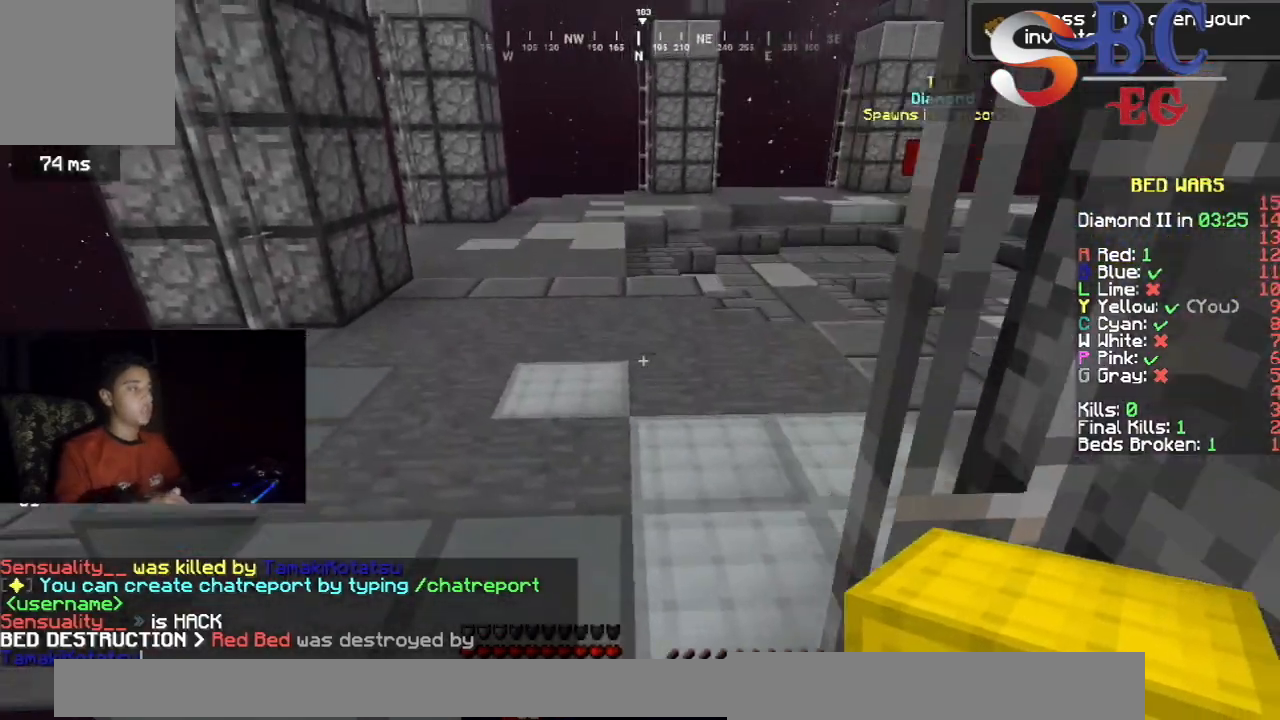
{"keys": ["up"], "events": [[200, "left", "up"], [200, "space", "down"], [483, "space", "up"]]}
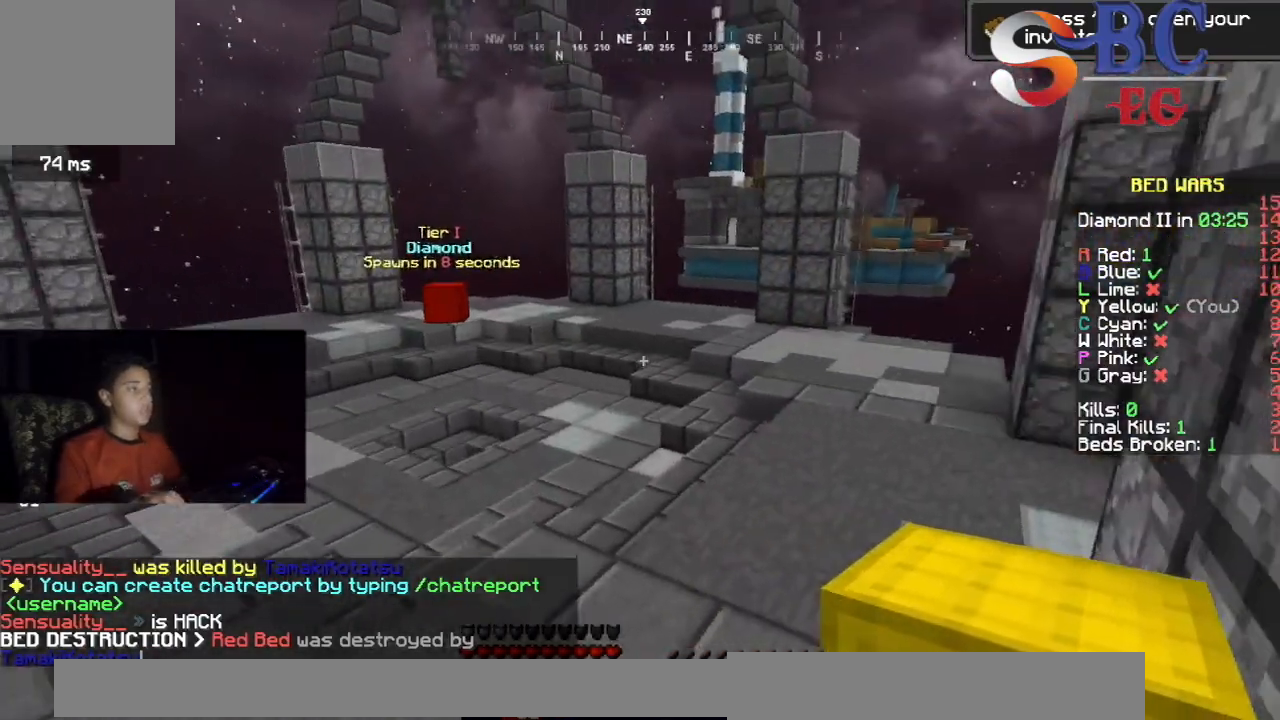
{"keys": ["space", "up"], "events": [[250, "space", "down"]]}
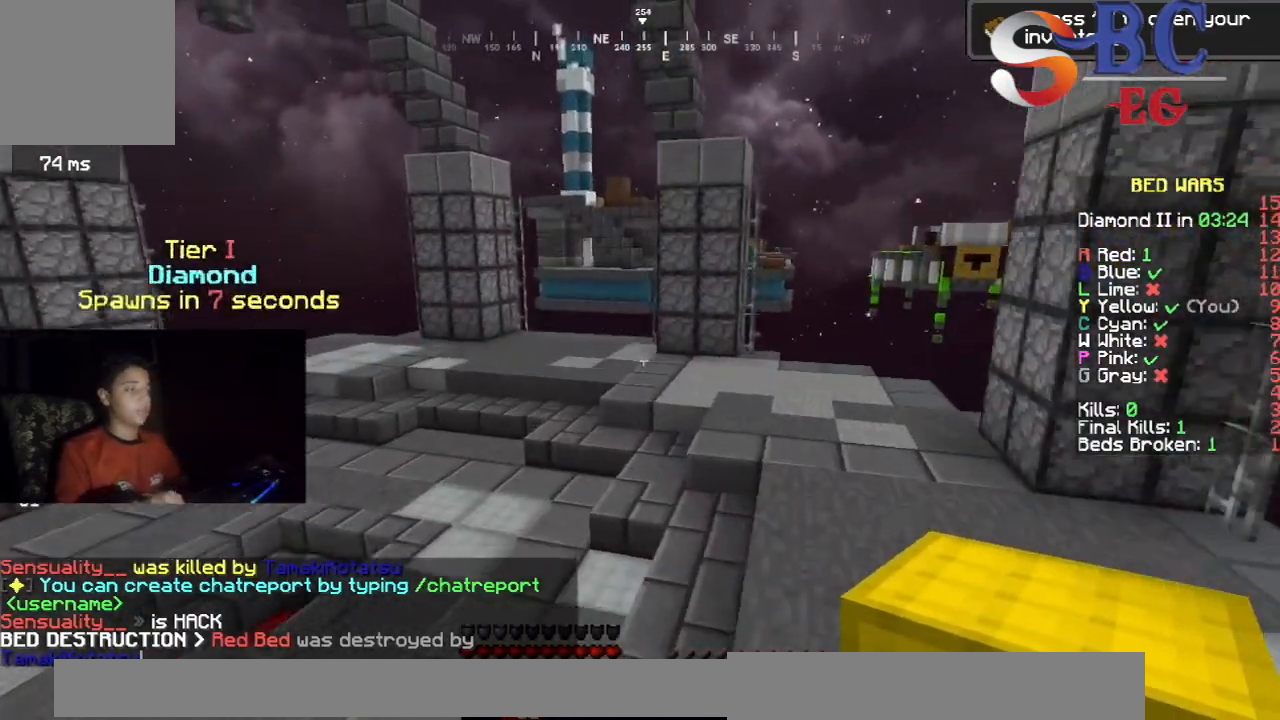
{"keys": ["space", "up"], "events": [[167, "space", "up"], [400, "space", "down"]]}
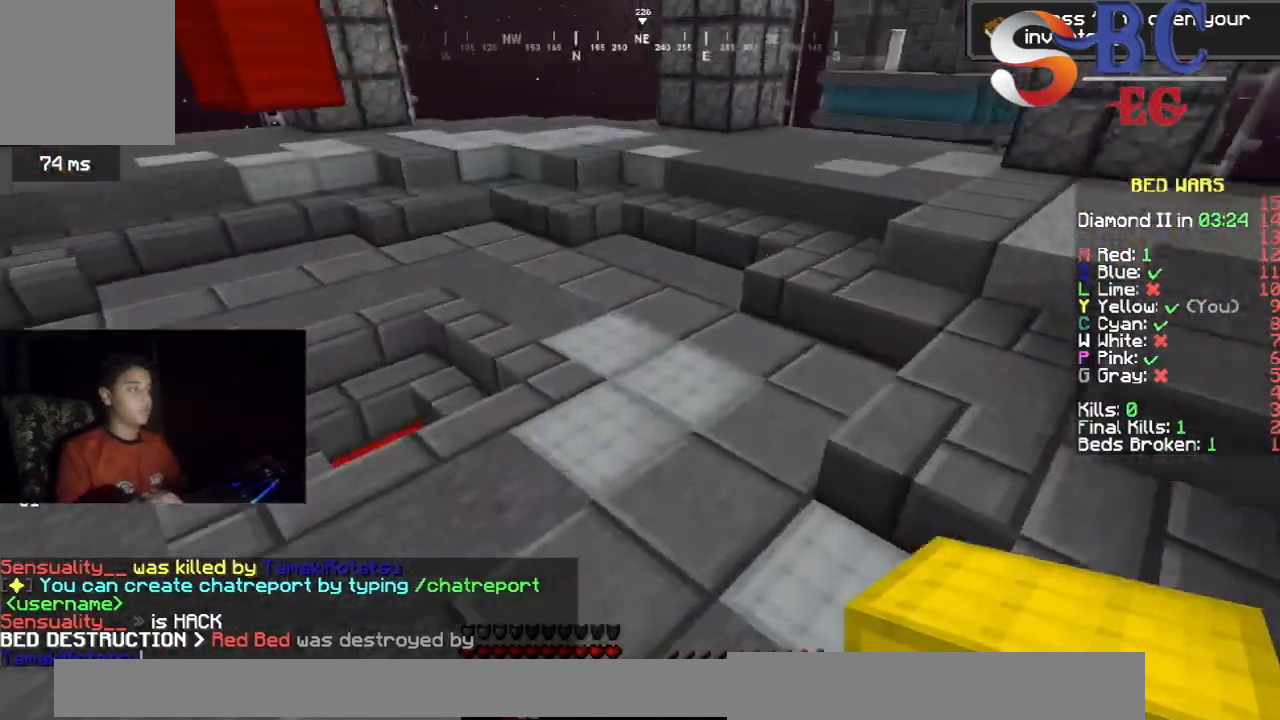
{"keys": ["up"], "events": [[217, "space", "up"]]}